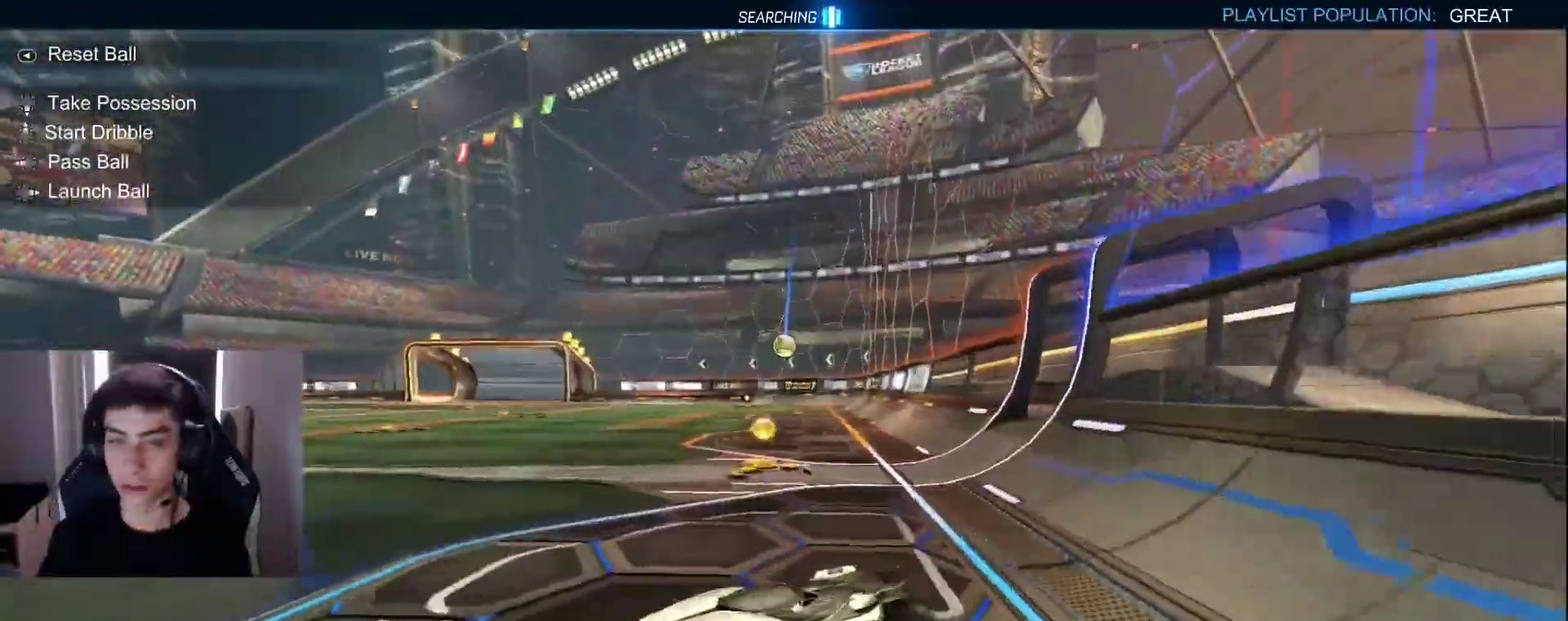
Gameplay with a controller (PlayStation layout); each line is a JSON object with the inputs held at the frame after it. "events" lists button and stick changes between this image and that frame as [ms after this image, input, new state], when the widget could be followed in between. Not read: L3 R3 right_stick.
{"buttons": ["L1", "R1", "R2"], "left_stick": "left", "events": [[83, "L1", "down"], [133, "CROSS", "down"], [217, "R2", "down"], [333, "CROSS", "up"]]}
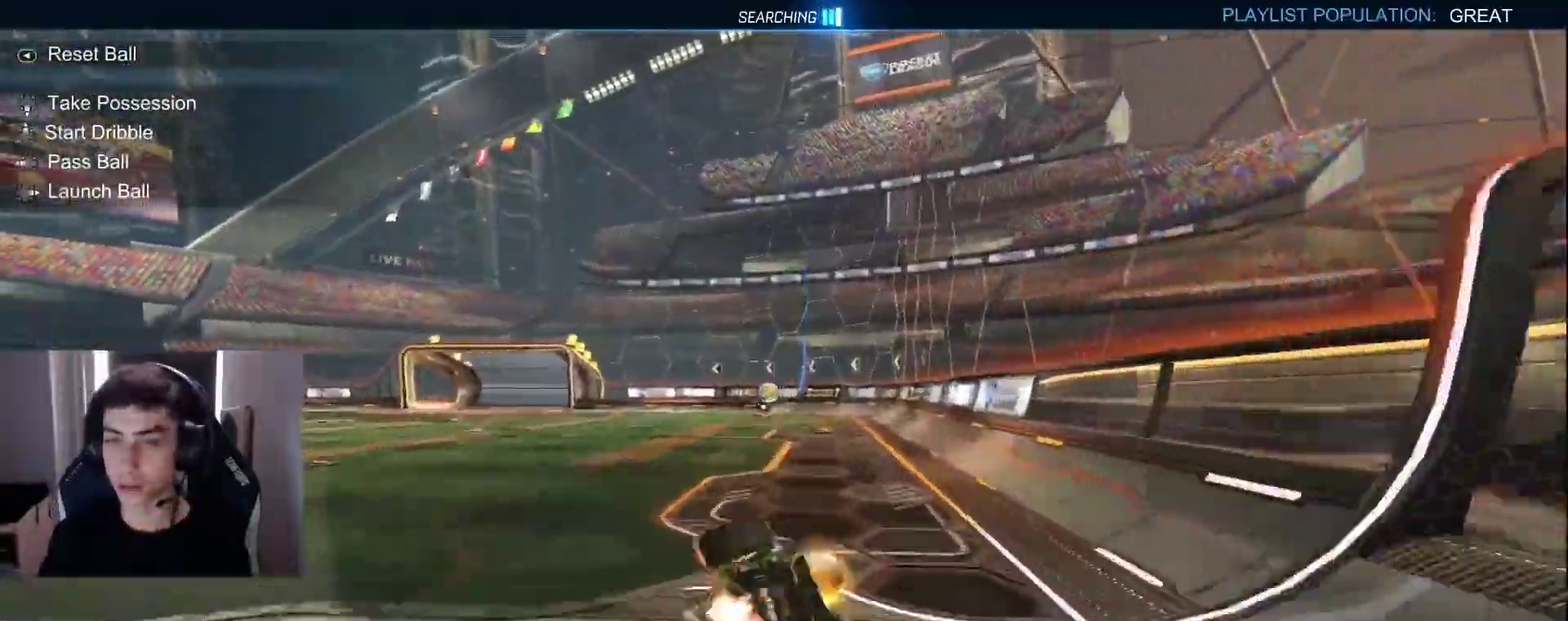
{"buttons": ["R2"], "left_stick": "center", "events": [[467, "L1", "up"], [467, "left_stick", "center"], [483, "R1", "up"]]}
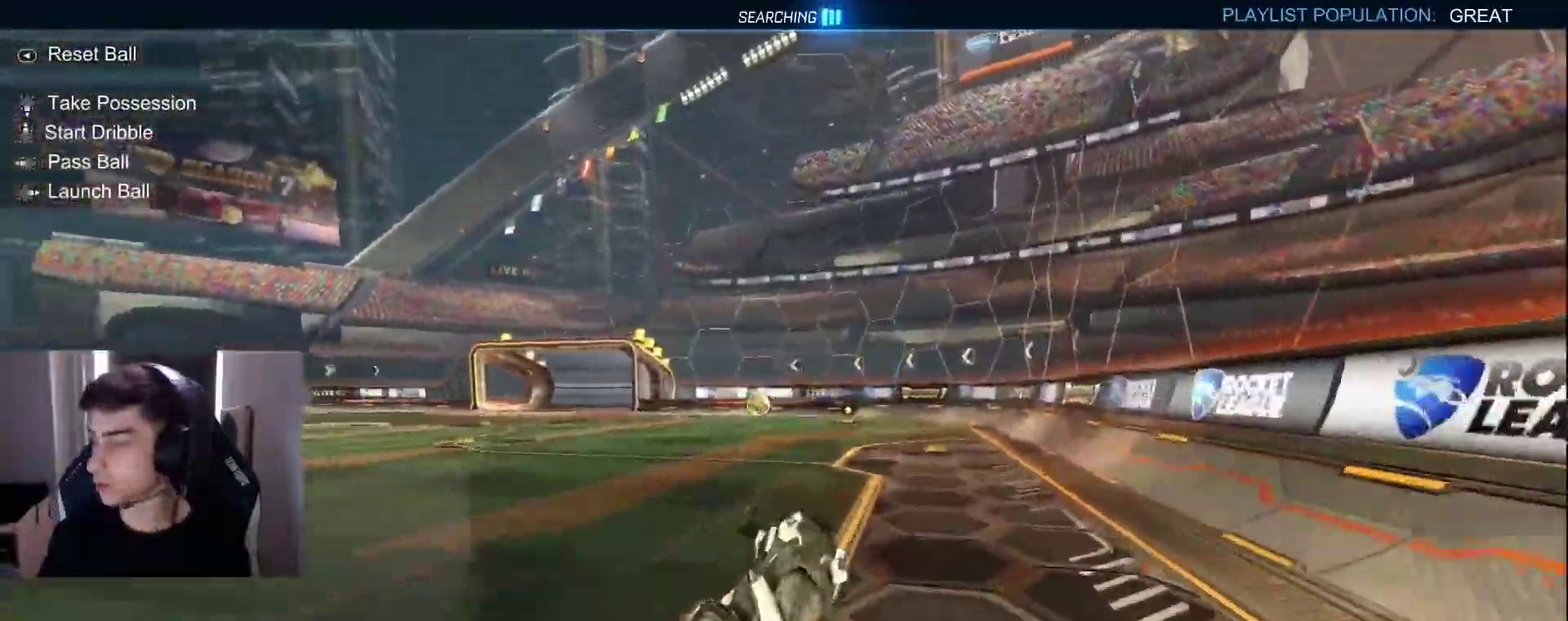
{"buttons": ["R2"], "left_stick": "center", "events": [[233, "L1", "down"], [383, "L1", "up"]]}
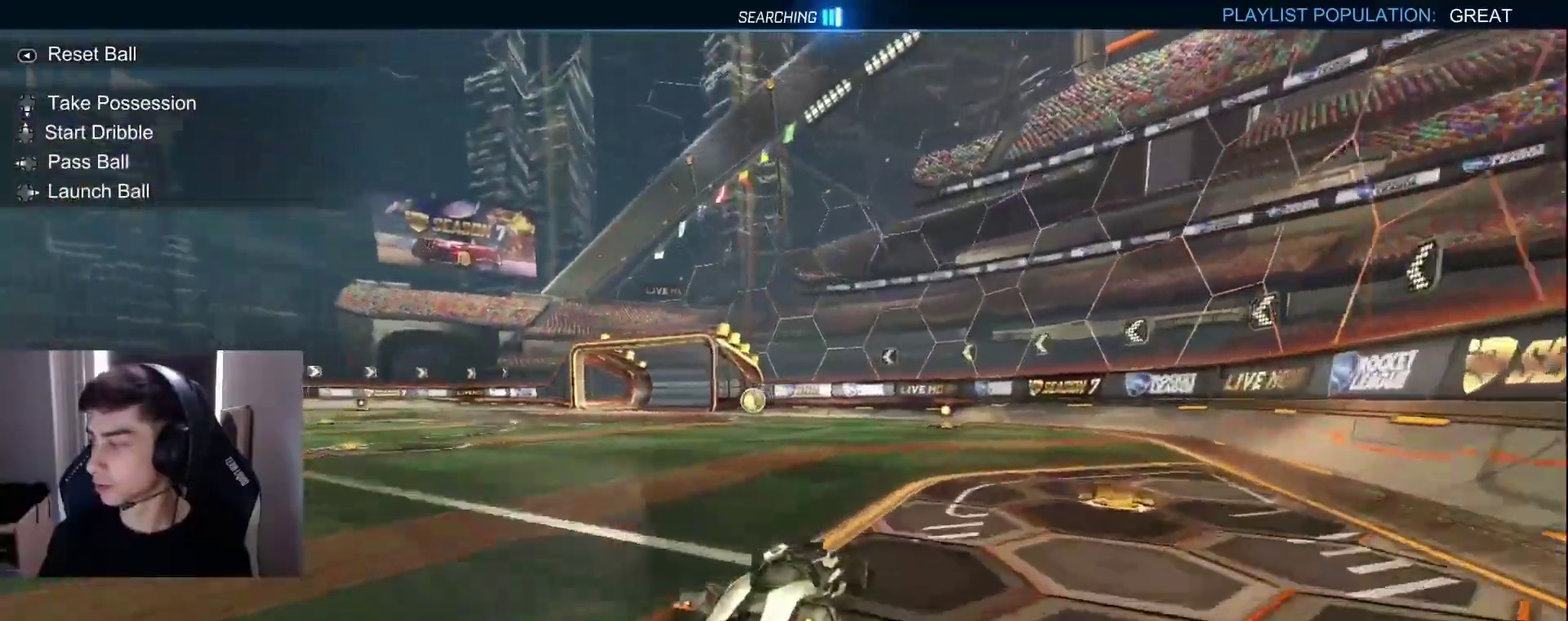
{"buttons": ["R2"], "left_stick": "left", "events": [[17, "L1", "down"], [50, "left_stick", "left"], [150, "L1", "up"], [167, "left_stick", "center"], [467, "left_stick", "left"]]}
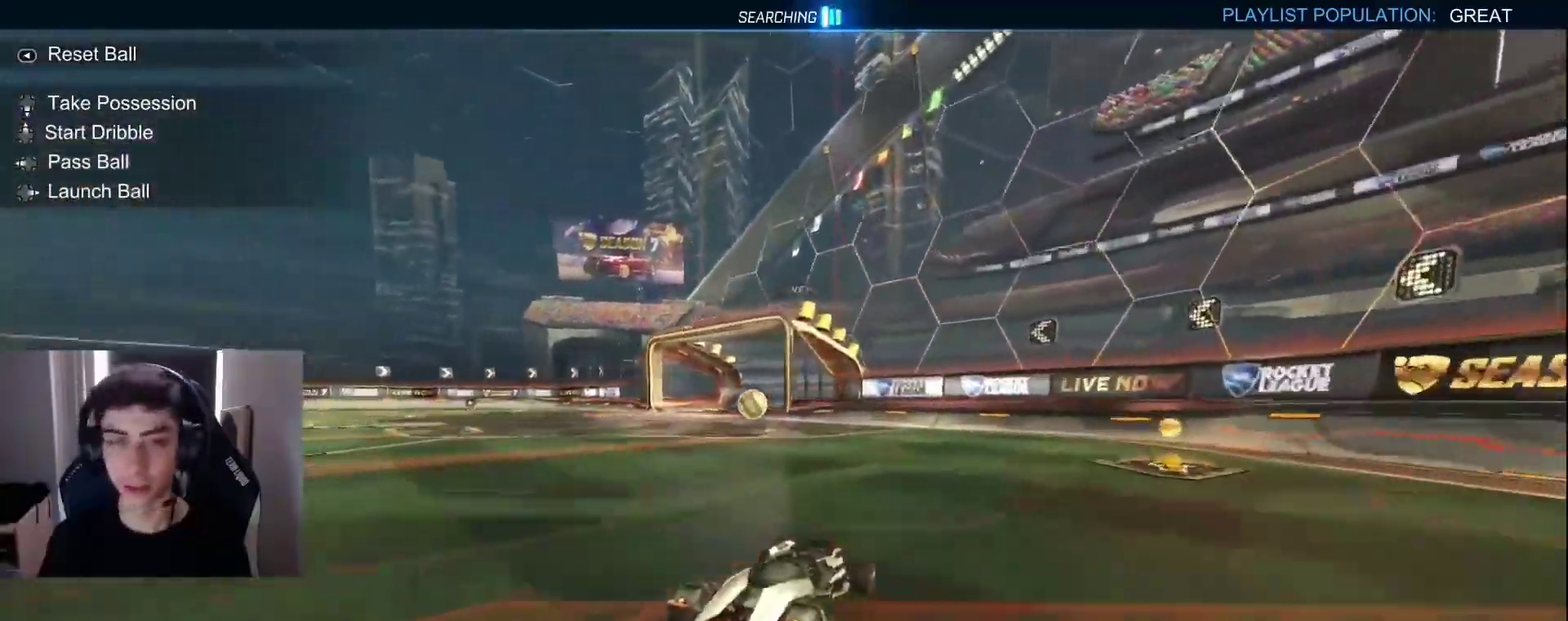
{"buttons": ["R2"], "left_stick": "center", "events": [[133, "left_stick", "center"], [317, "left_stick", "left"], [450, "left_stick", "center"]]}